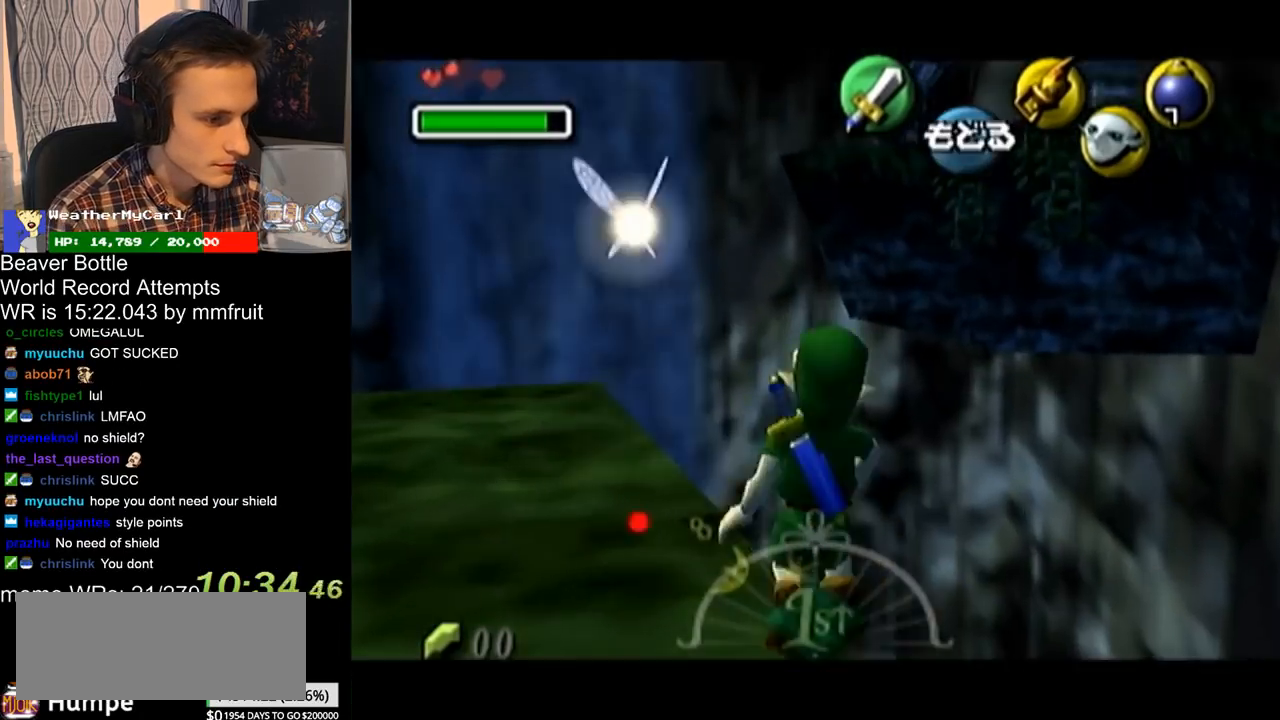
Gameplay with a controller (Nintendo layout); each line is a JSON object with the inputs held at the frame after it. "button_events" lists button changes between this image and that frame as [ms after this image, input, new state], when the widget could be followed in between (sticks are given only as held states). Not read: L3 R3.
{"buttons": [], "left_stick": "down-right", "right_stick": "center", "button_events": []}
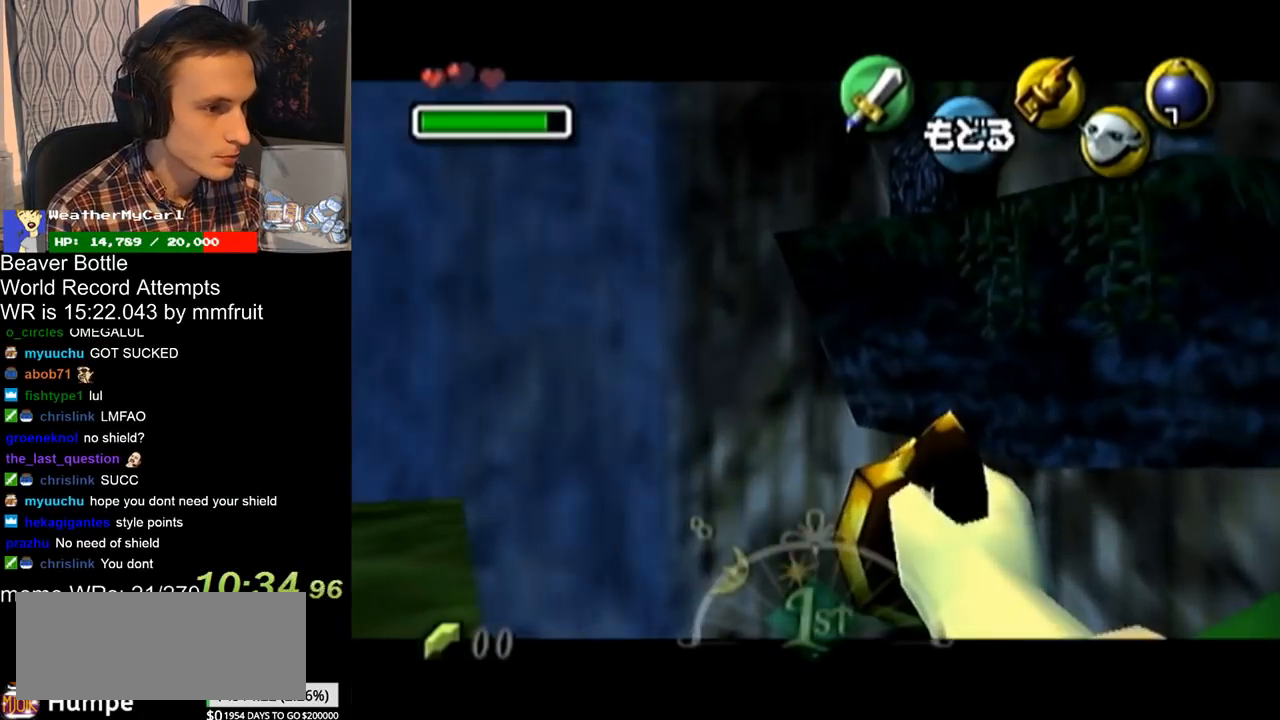
{"buttons": ["Y"], "left_stick": "center", "right_stick": "center", "button_events": [[33, "Y", "down"]]}
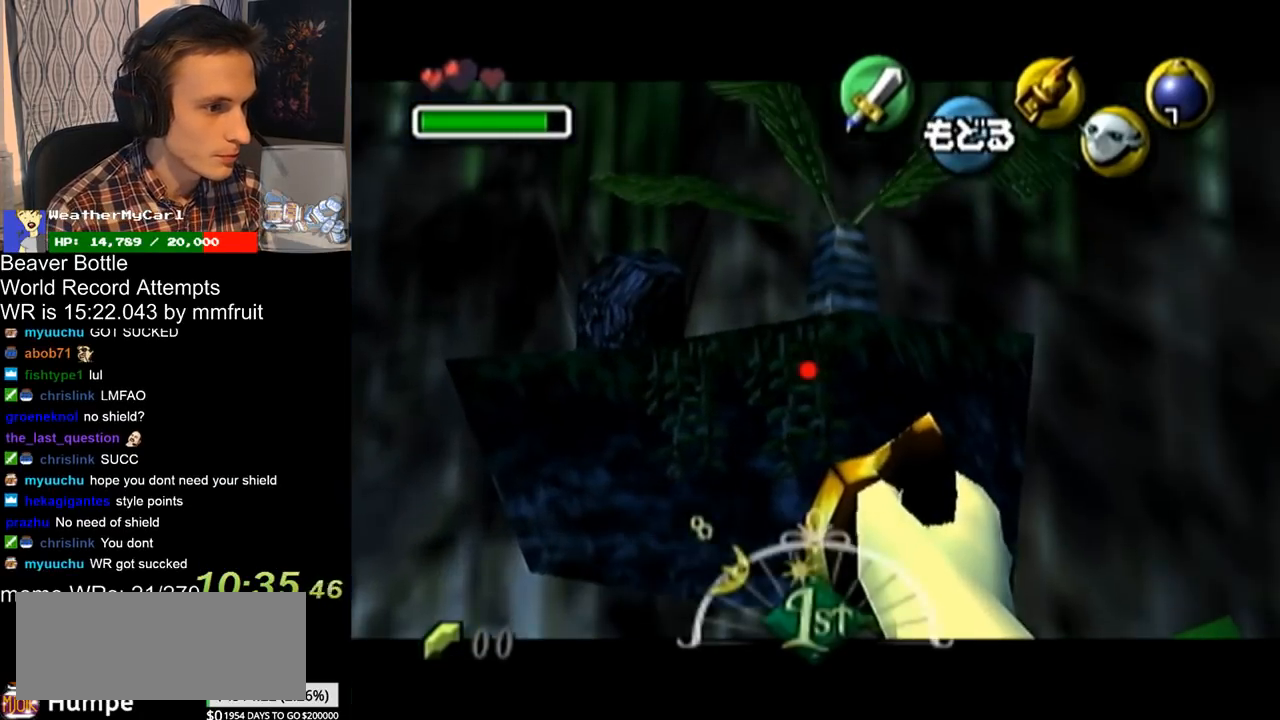
{"buttons": [], "left_stick": "center", "right_stick": "center", "button_events": [[467, "Y", "up"]]}
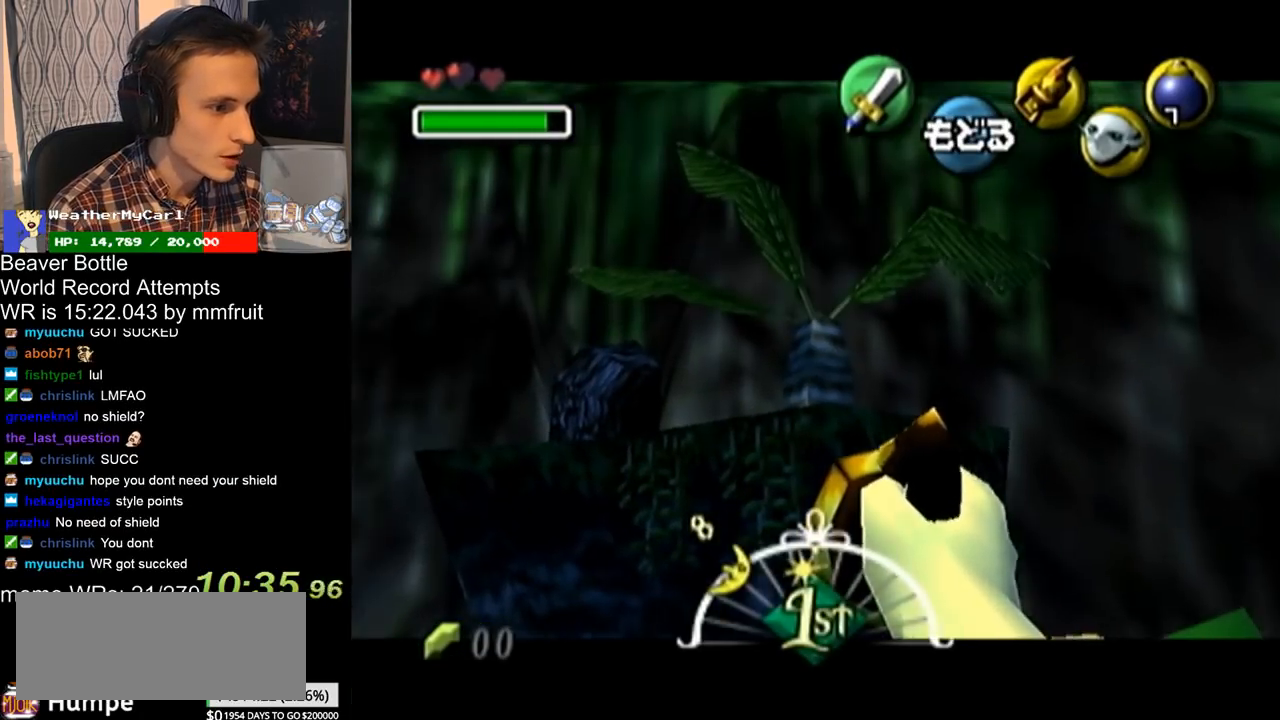
{"buttons": [], "left_stick": "center", "right_stick": "center", "button_events": []}
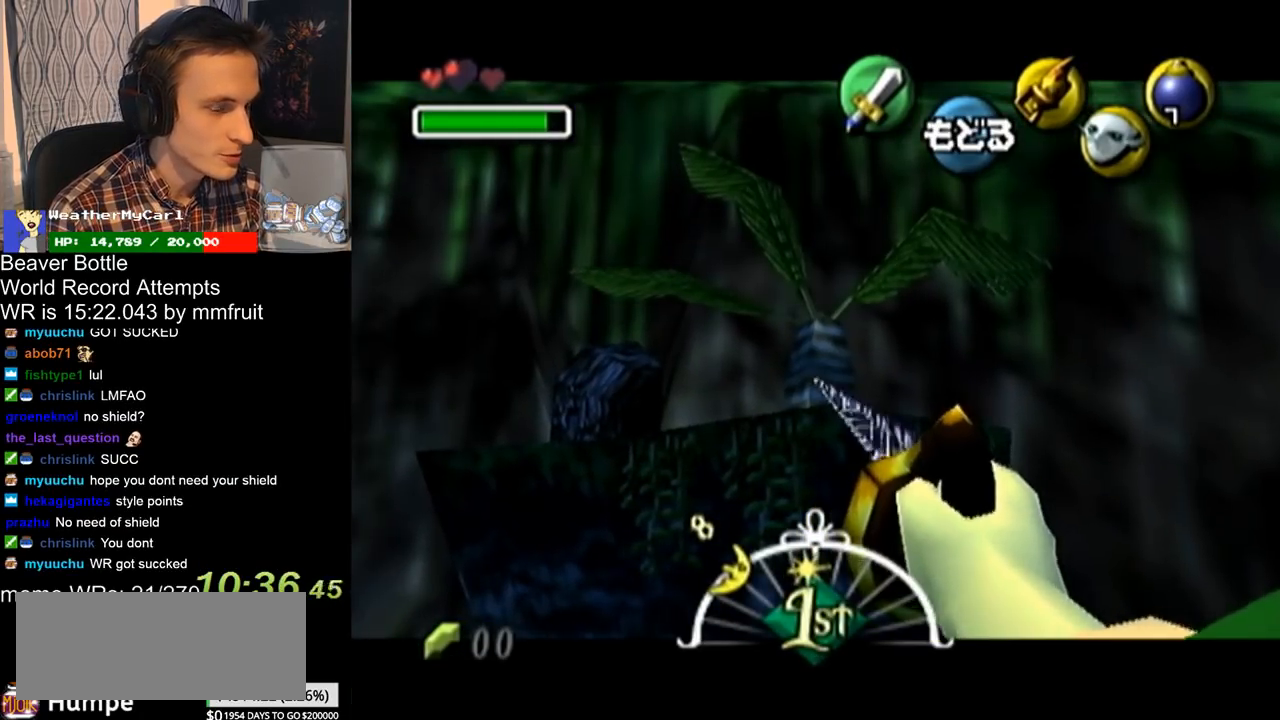
{"buttons": [], "left_stick": "center", "right_stick": "center", "button_events": []}
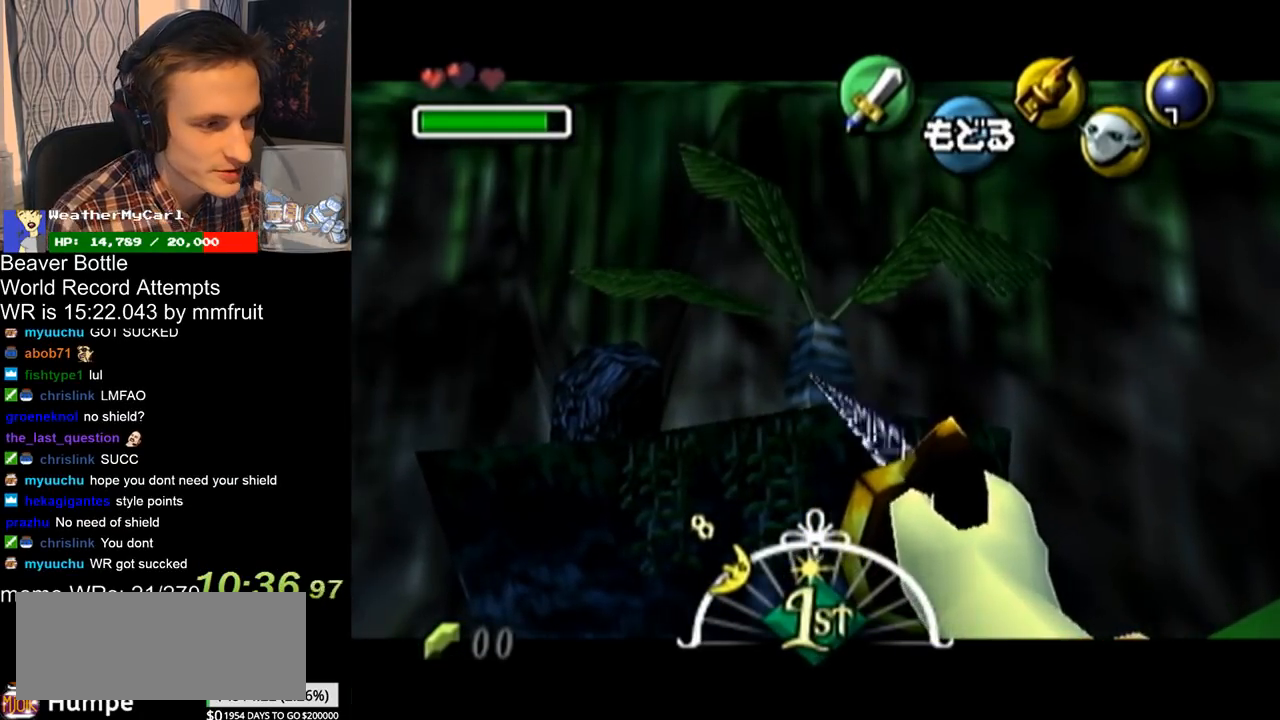
{"buttons": [], "left_stick": "center", "right_stick": "center", "button_events": []}
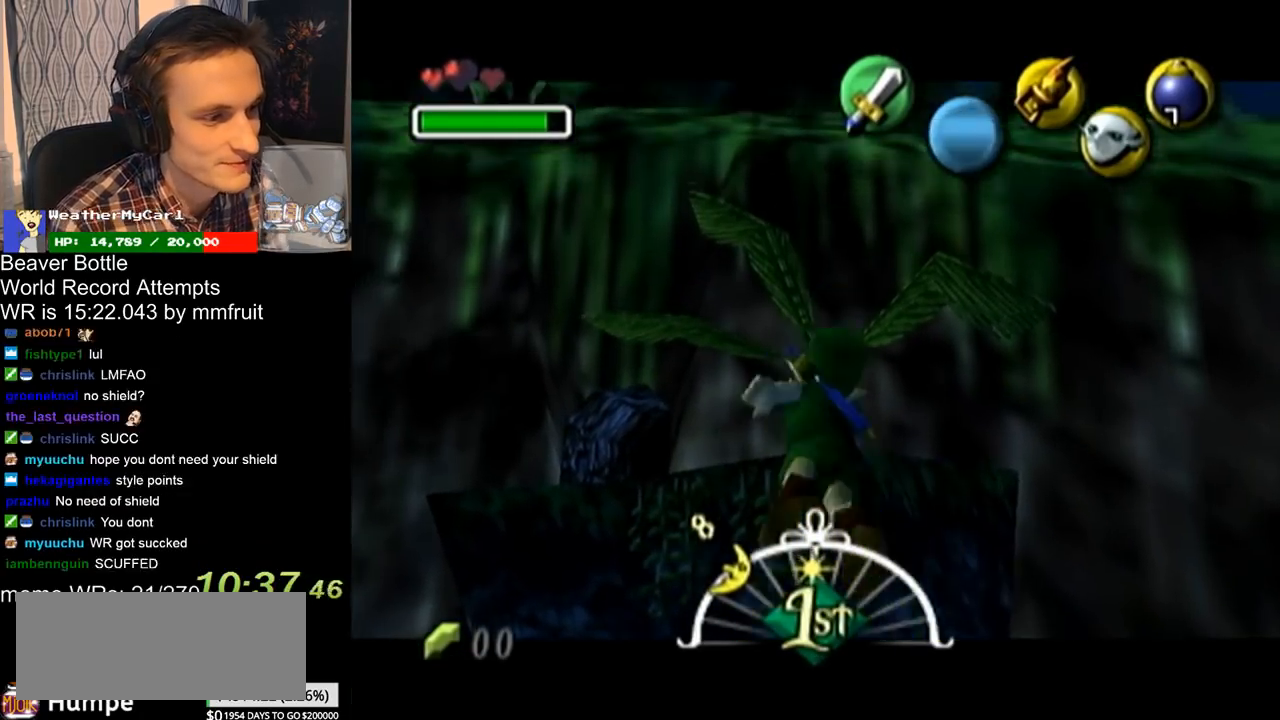
{"buttons": [], "left_stick": "center", "right_stick": "center", "button_events": []}
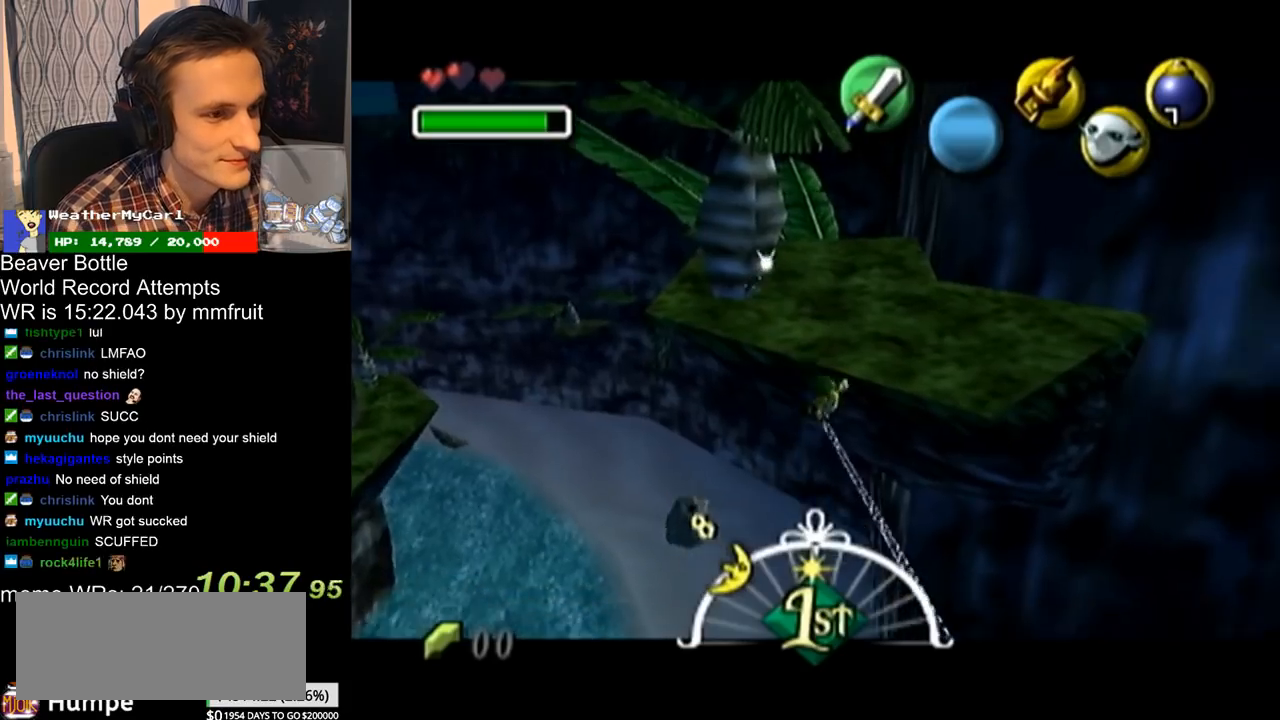
{"buttons": [], "left_stick": "center", "right_stick": "center", "button_events": []}
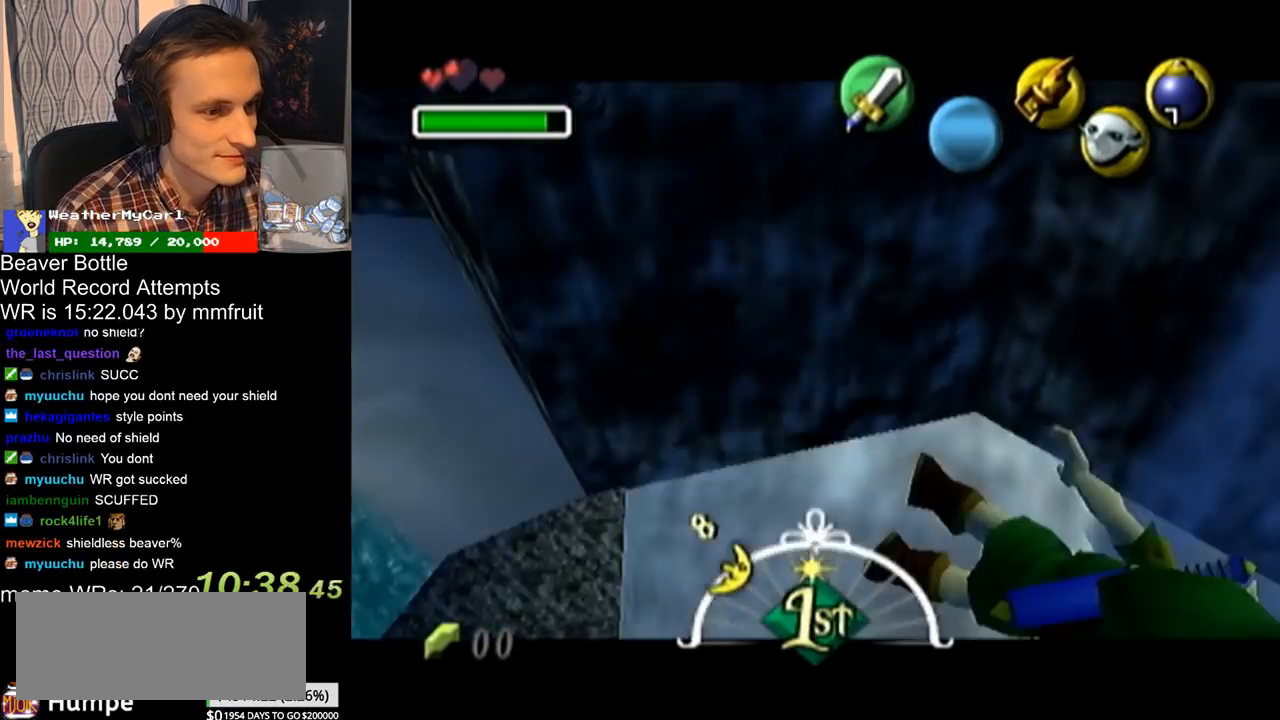
{"buttons": [], "left_stick": "center", "right_stick": "center", "button_events": []}
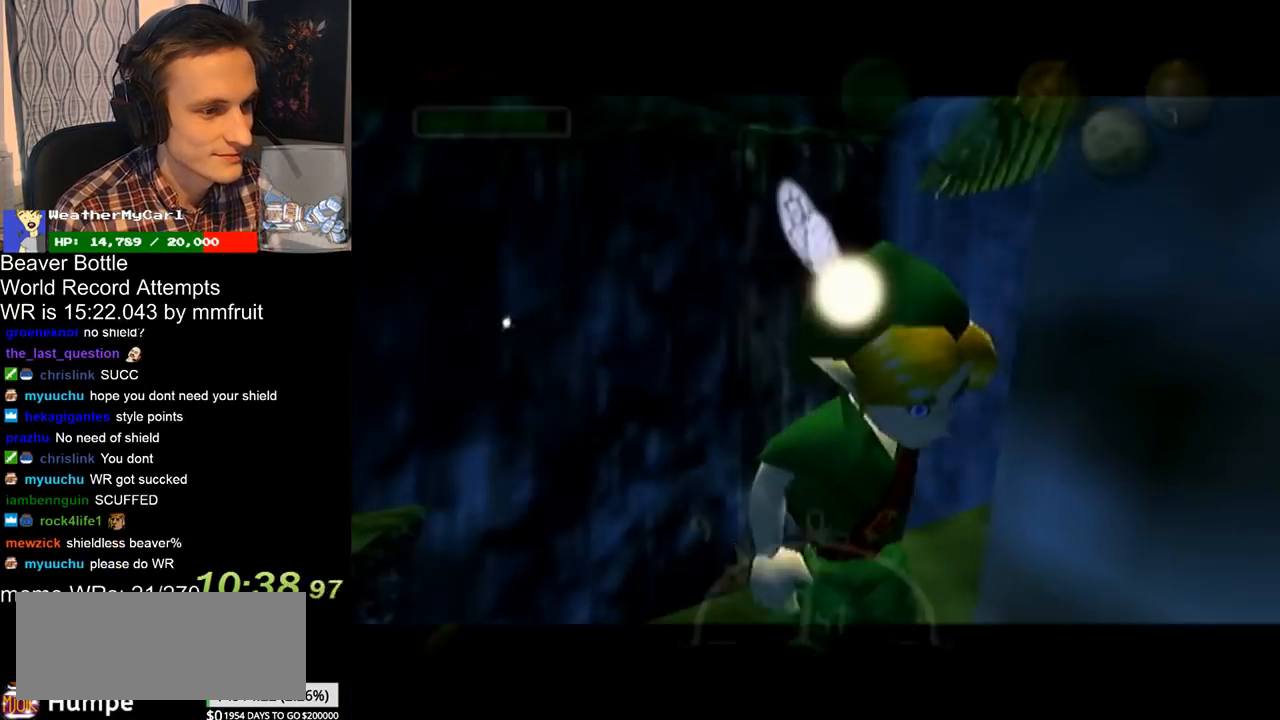
{"buttons": [], "left_stick": "up", "right_stick": "center", "button_events": []}
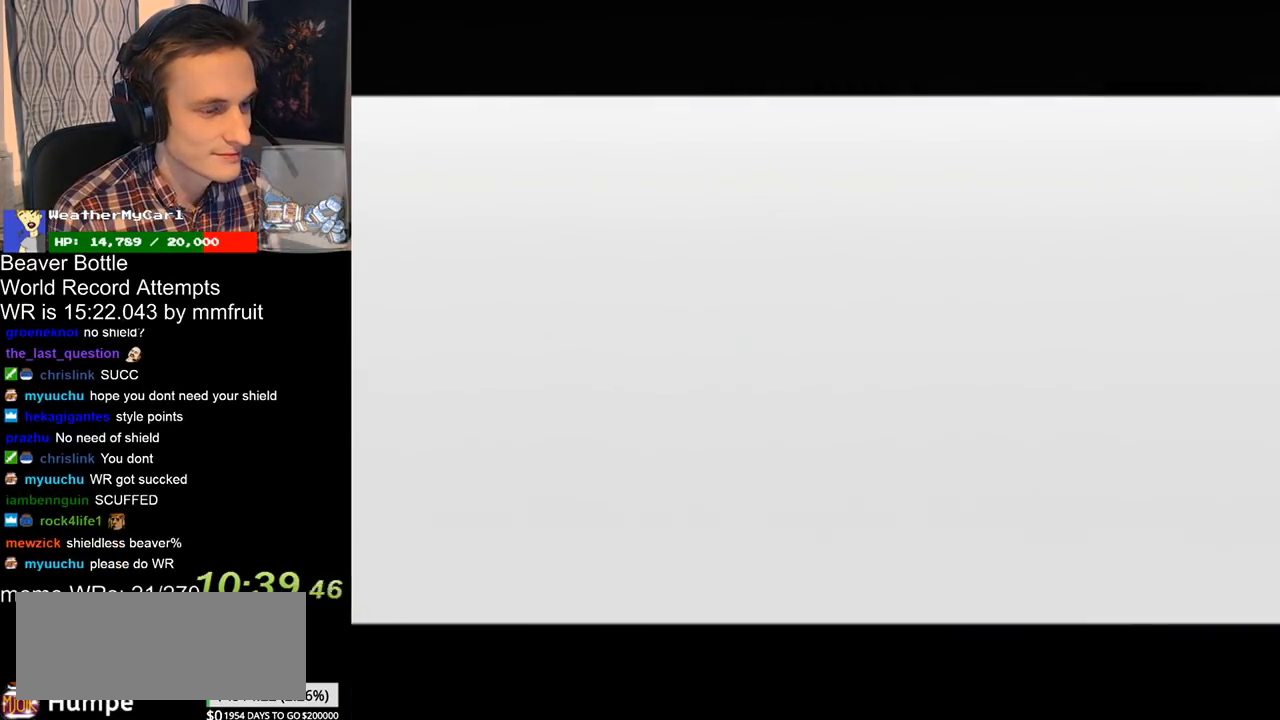
{"buttons": [], "left_stick": "up", "right_stick": "center", "button_events": []}
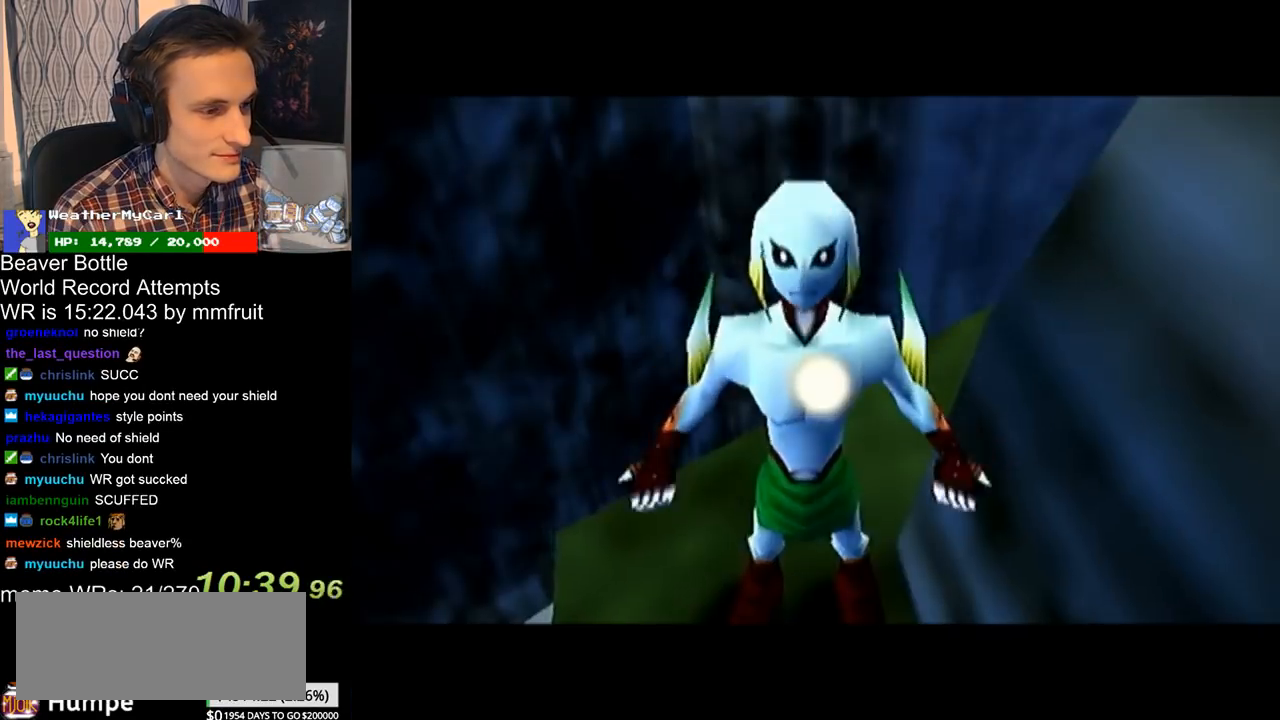
{"buttons": ["A"], "left_stick": "right", "right_stick": "center", "button_events": [[500, "A", "down"]]}
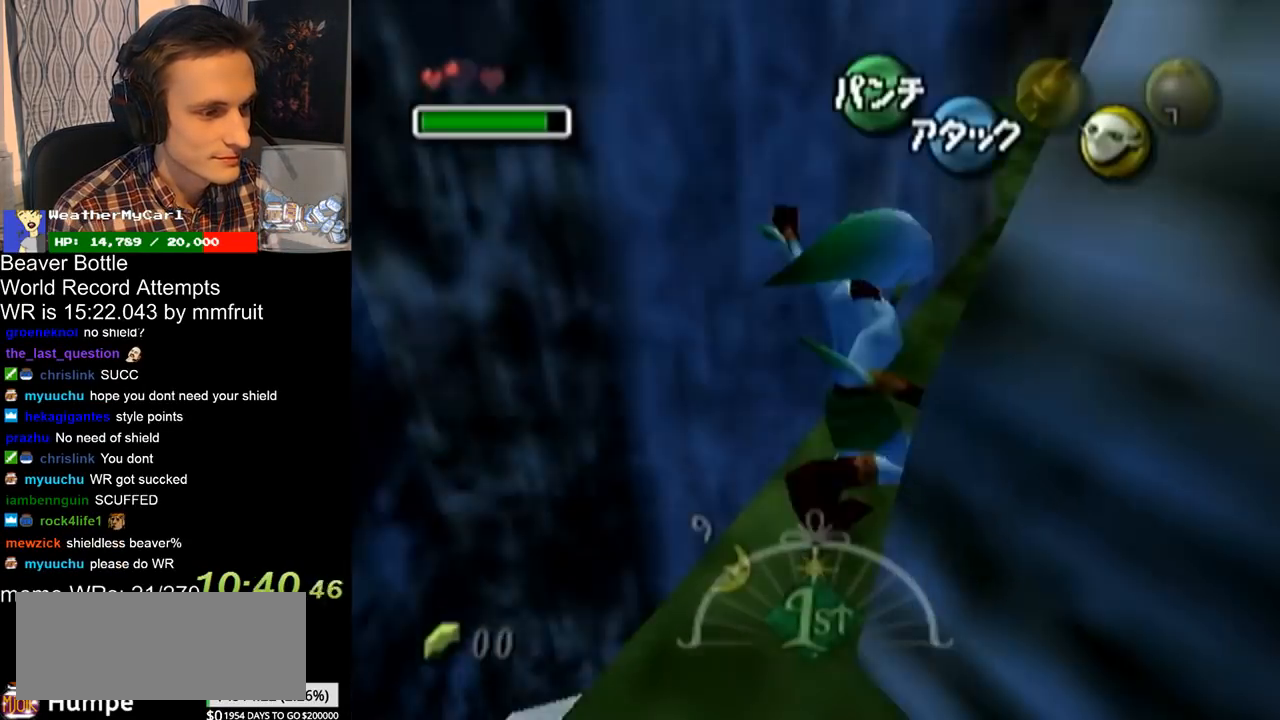
{"buttons": [], "left_stick": "up", "right_stick": "center", "button_events": [[33, "L1", "down"], [67, "A", "up"], [300, "L1", "up"]]}
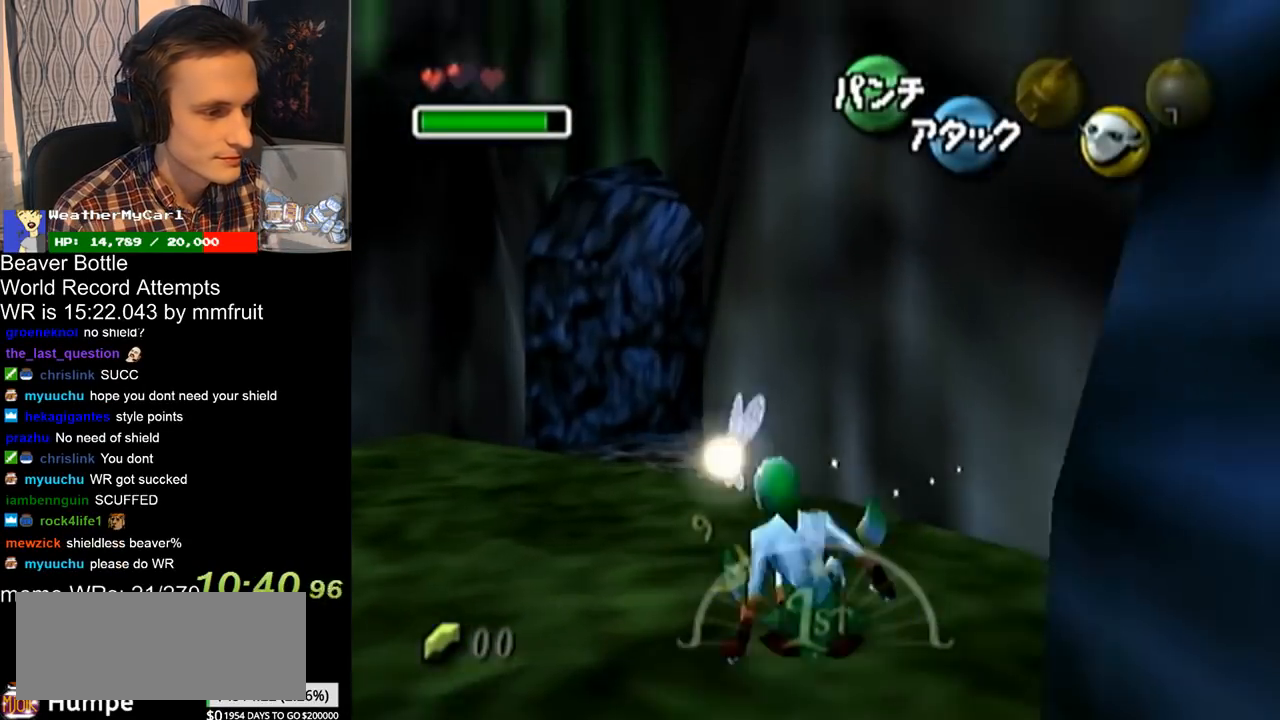
{"buttons": [], "left_stick": "up-left", "right_stick": "center", "button_events": []}
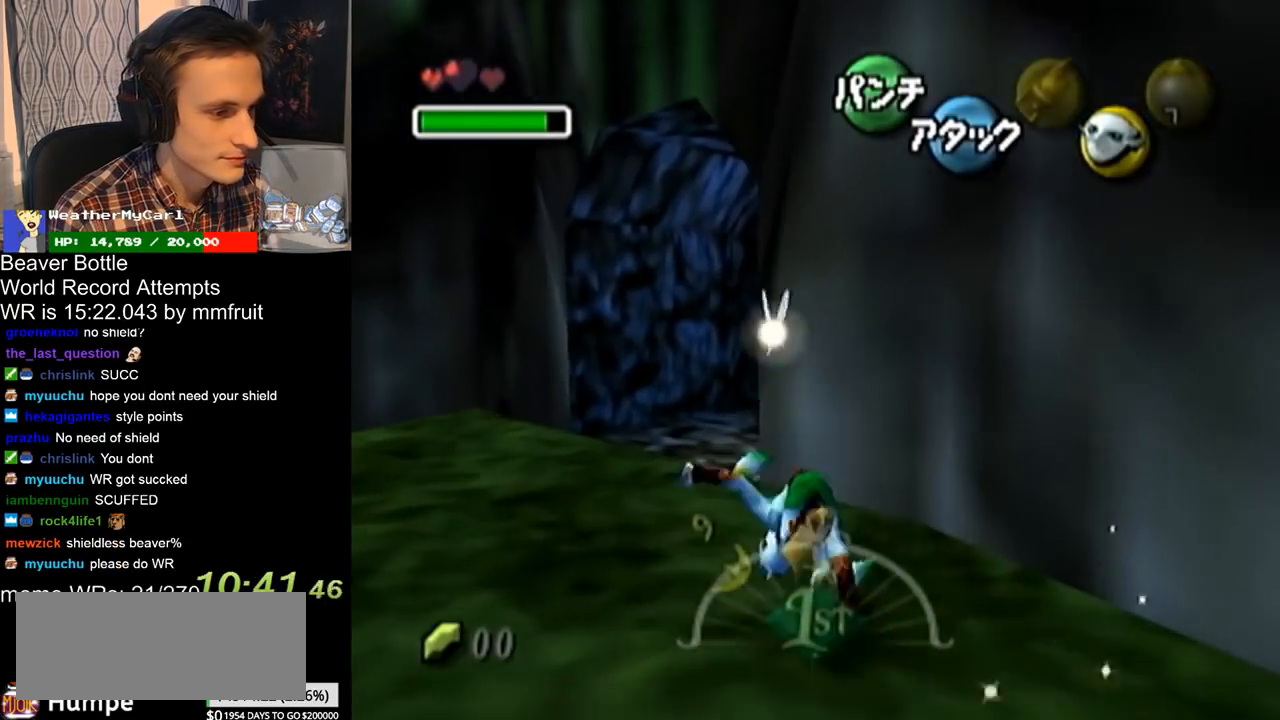
{"buttons": [], "left_stick": "up-right", "right_stick": "center", "button_events": []}
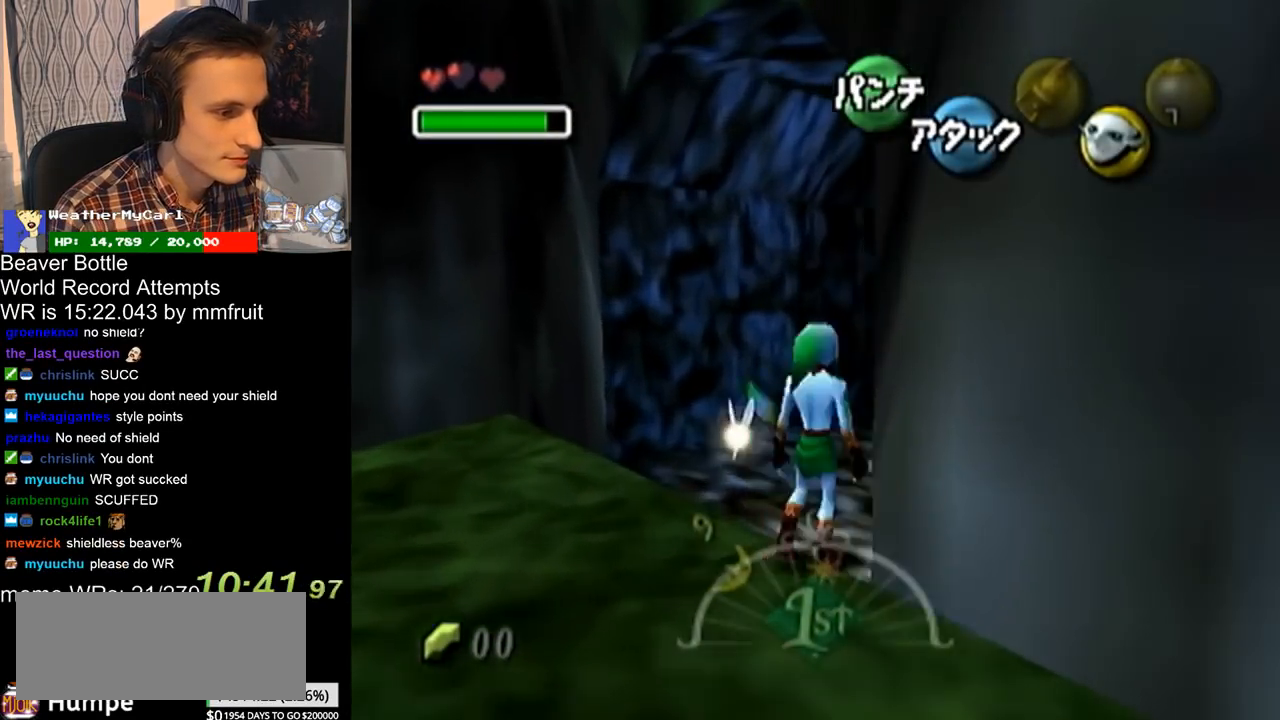
{"buttons": ["L1"], "left_stick": "up-right", "right_stick": "center", "button_events": [[133, "L1", "down"]]}
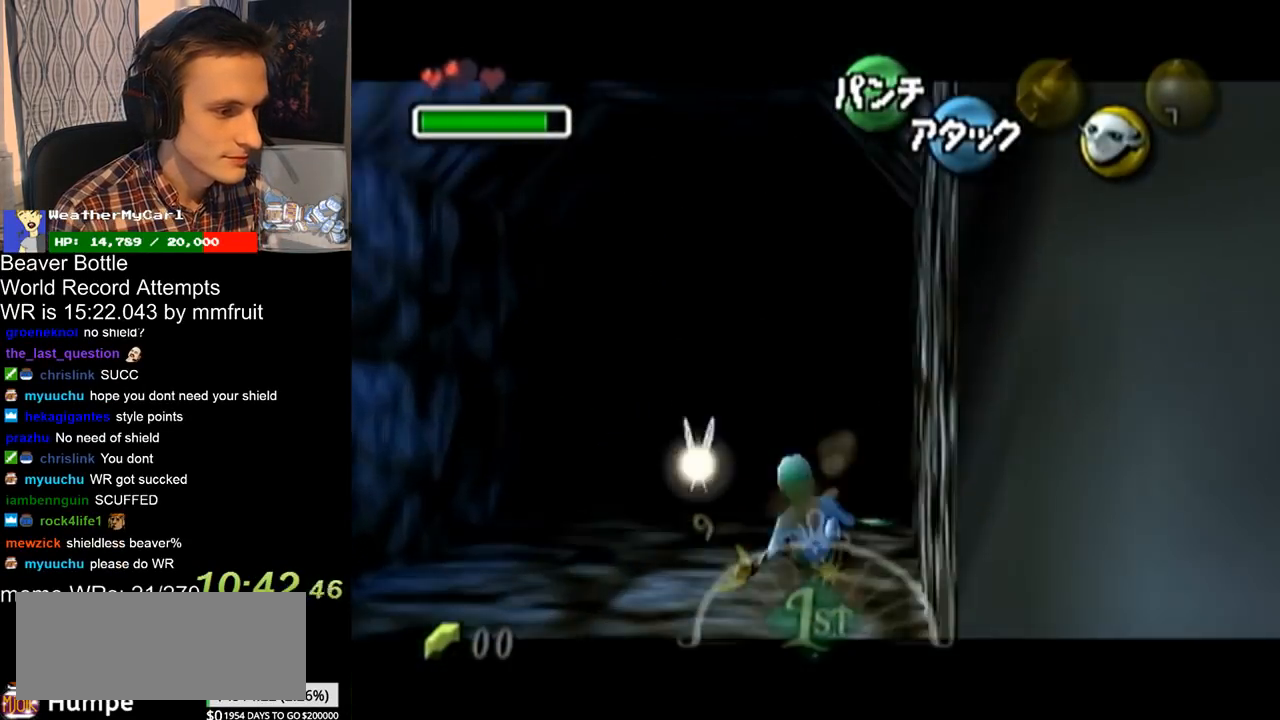
{"buttons": [], "left_stick": "center", "right_stick": "center", "button_events": [[367, "L1", "up"]]}